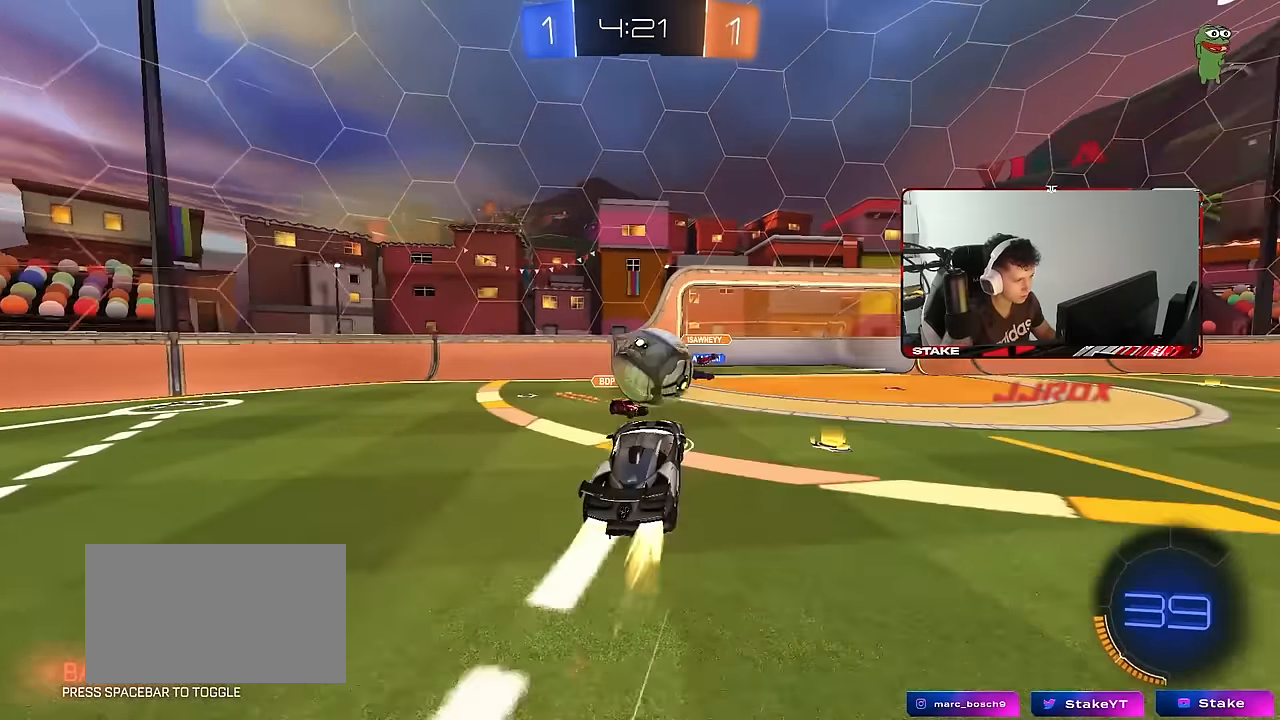
Gameplay with keyboard and mouse; each line is a JSON object with the keys and mouse buttons held at the frame after it. "events" lists presses ("down") and releases ("up") of "1", "2", "3", "4", "5", "a", "alt", "c", "caps_lock", "ctrl", "d", "e", "f", "g", "q", "r", "s", "shift", "space", "t", "tab", "v", "w", "x", "z", "mouse_left", "mouse_wheel" and "mouse_right" between this image and that frame as [ms after this image, input, new state], when the widget could be followed in between. "mouse_left", "mouse_wheel", "mouse_right" = the "left", "wheel", "right" buttons of the "mouse" list. No other keys are recorded. "wheel" means that the mouse wheel is clicked or scrolled. "mouse_move" is the direction in which the mouse moves at that frame (one of eight, or "still"), when it could be read.
{"keys": ["d", "s", "shift"], "mouse": [], "mouse_move": "still", "events": [[17, "d", "down"], [67, "shift", "down"], [117, "mouse_right", "down"], [150, "s", "down"], [150, "w", "up"], [300, "mouse_right", "up"], [433, "mouse_left", "up"]]}
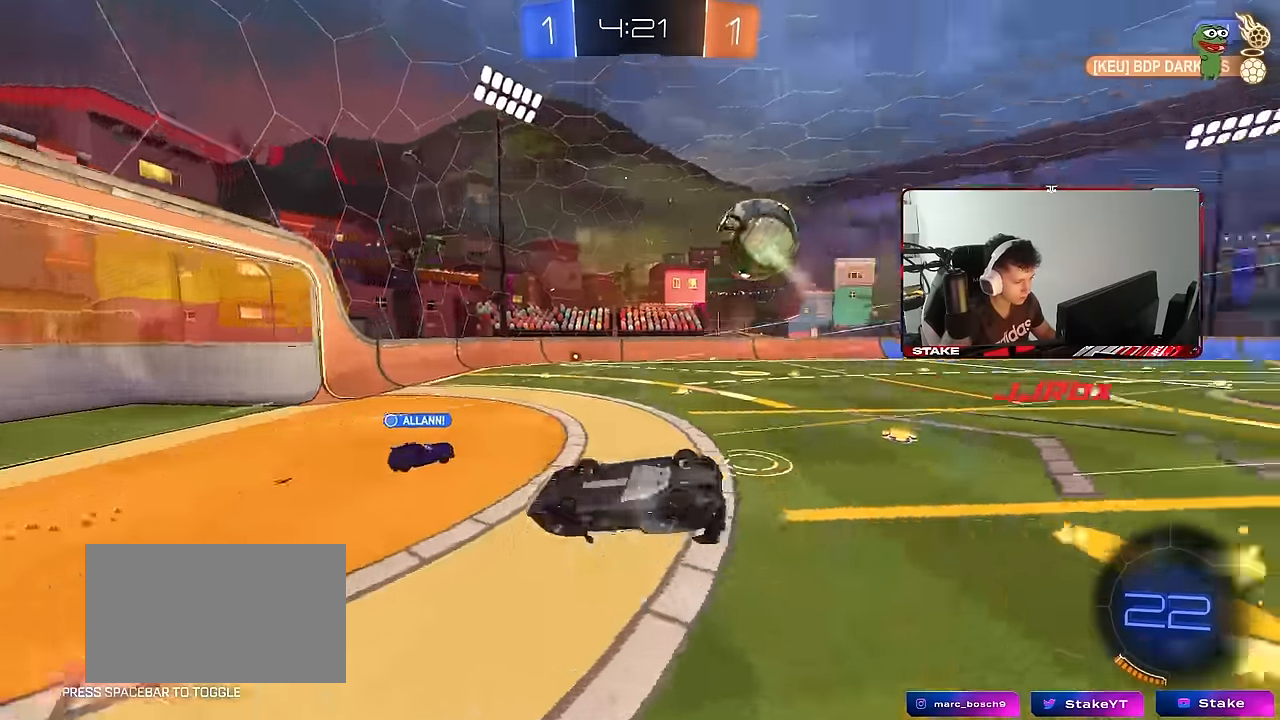
{"keys": [], "mouse": [], "mouse_move": "still", "events": [[167, "s", "up"], [217, "s", "down"], [400, "s", "up"], [400, "shift", "up"], [500, "d", "up"]]}
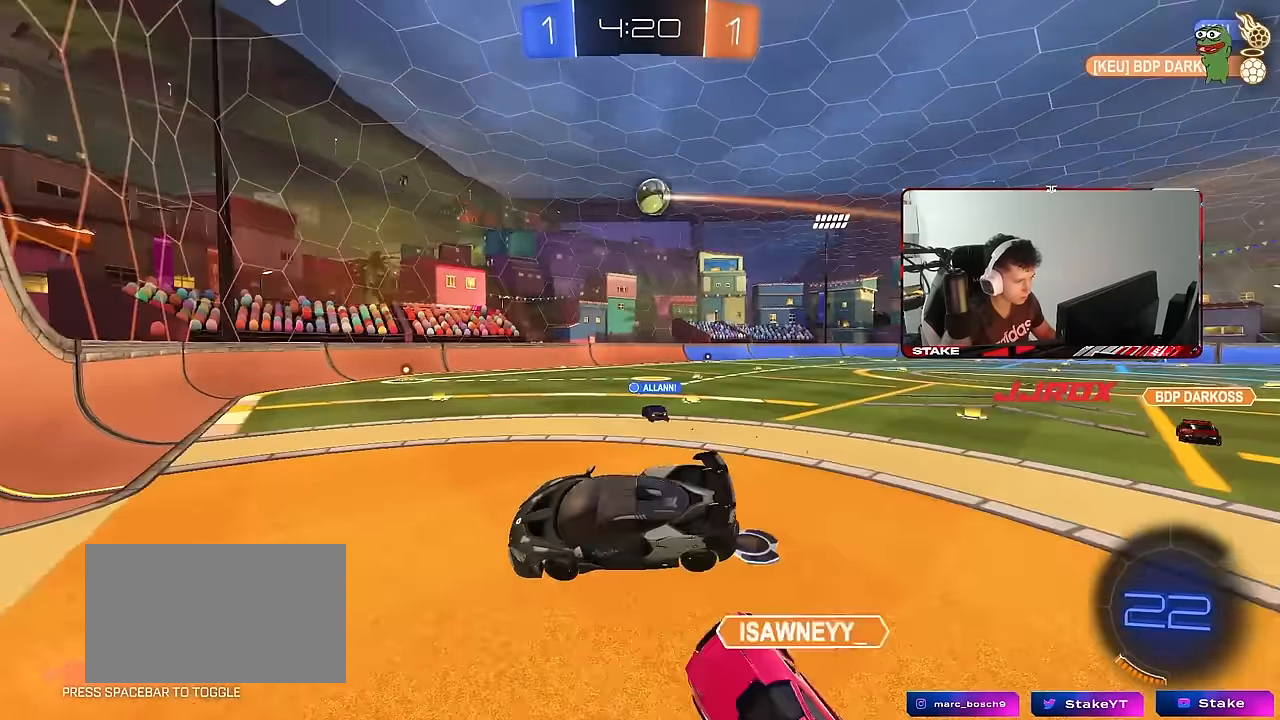
{"keys": ["d", "w"], "mouse": [], "mouse_move": "still", "events": [[50, "w", "down"], [83, "d", "down"], [233, "d", "up"], [367, "d", "down"]]}
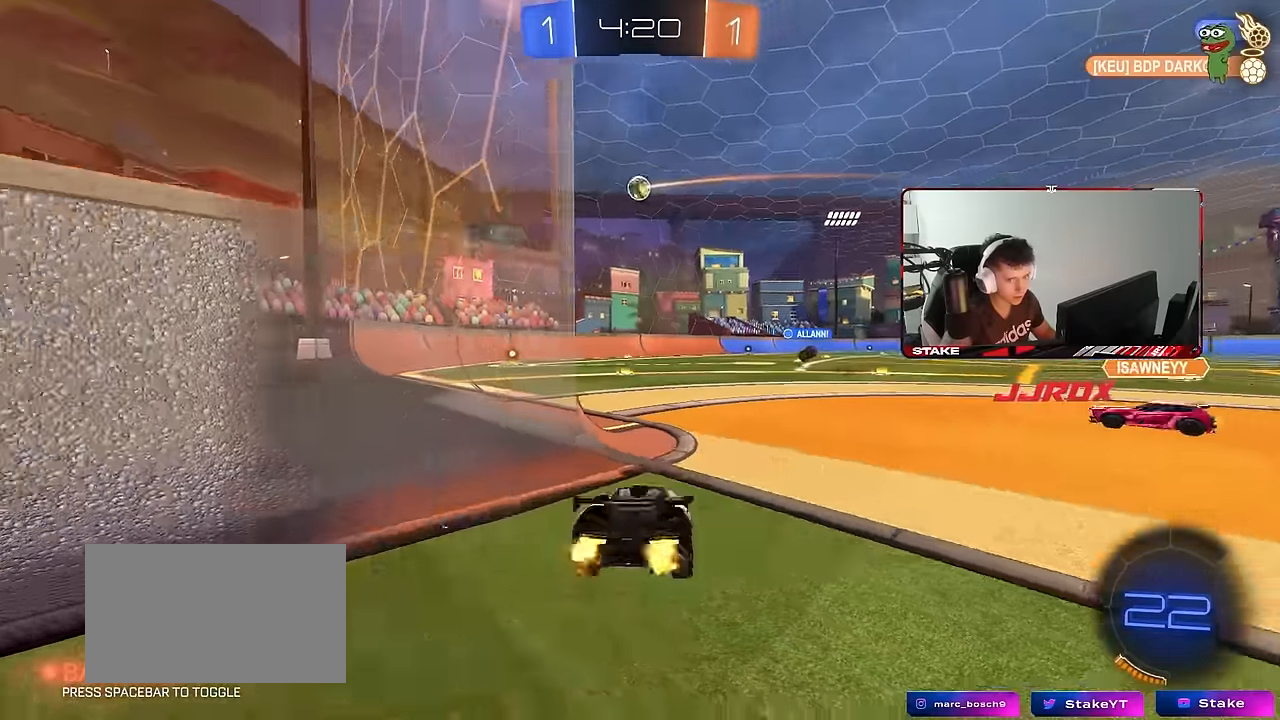
{"keys": ["a", "w"], "mouse": [], "mouse_move": "still", "events": [[333, "d", "up"], [383, "a", "down"]]}
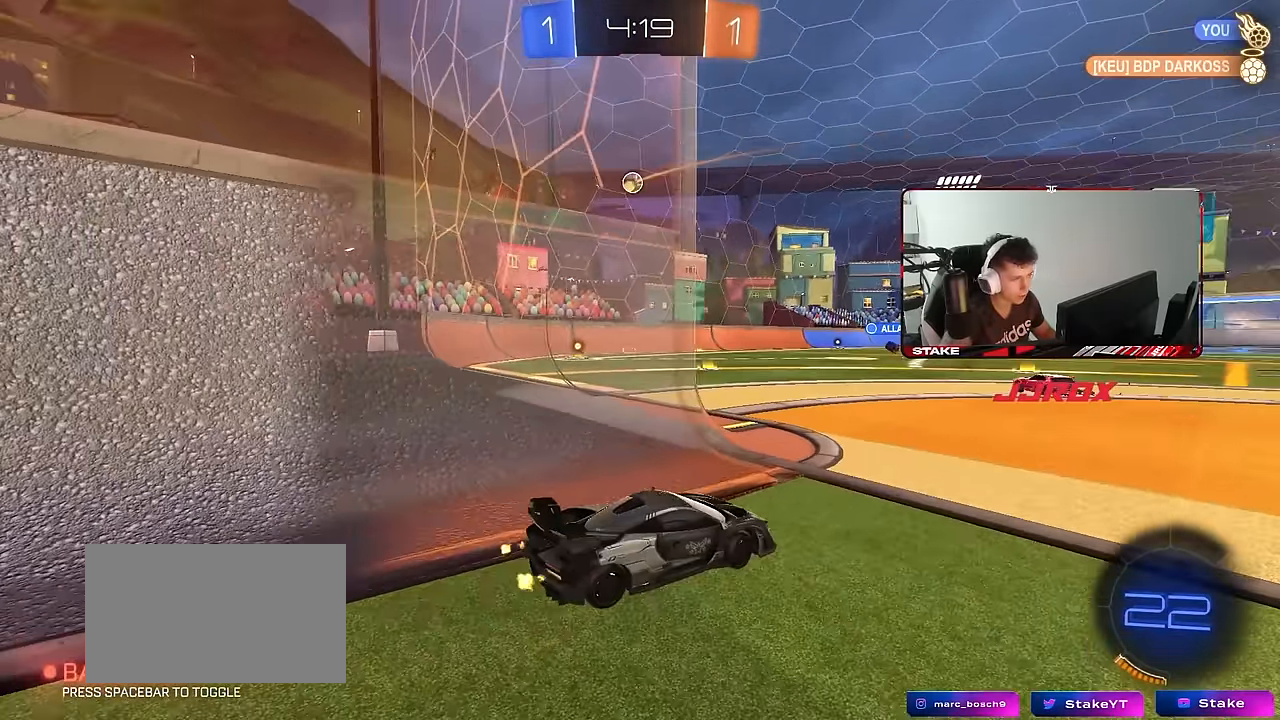
{"keys": ["a", "shift", "w"], "mouse": ["left", "right"], "mouse_move": "still", "events": [[33, "a", "up"], [117, "mouse_left", "down"], [400, "d", "down"], [450, "mouse_right", "down"], [500, "a", "down"], [500, "d", "up"], [500, "shift", "down"]]}
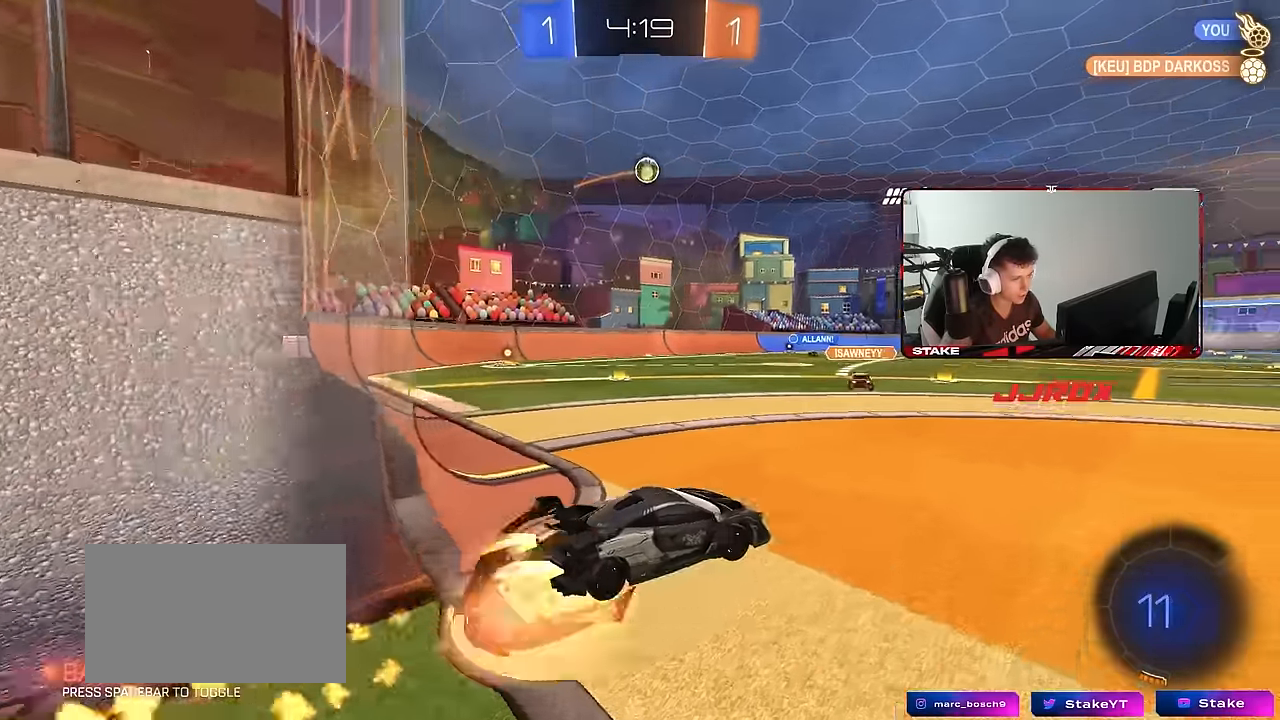
{"keys": ["a", "s", "shift"], "mouse": [], "mouse_move": "still", "events": [[50, "mouse_right", "up"], [83, "mouse_right", "down"], [83, "w", "up"], [133, "s", "down"], [233, "mouse_left", "up"], [233, "mouse_right", "up"]]}
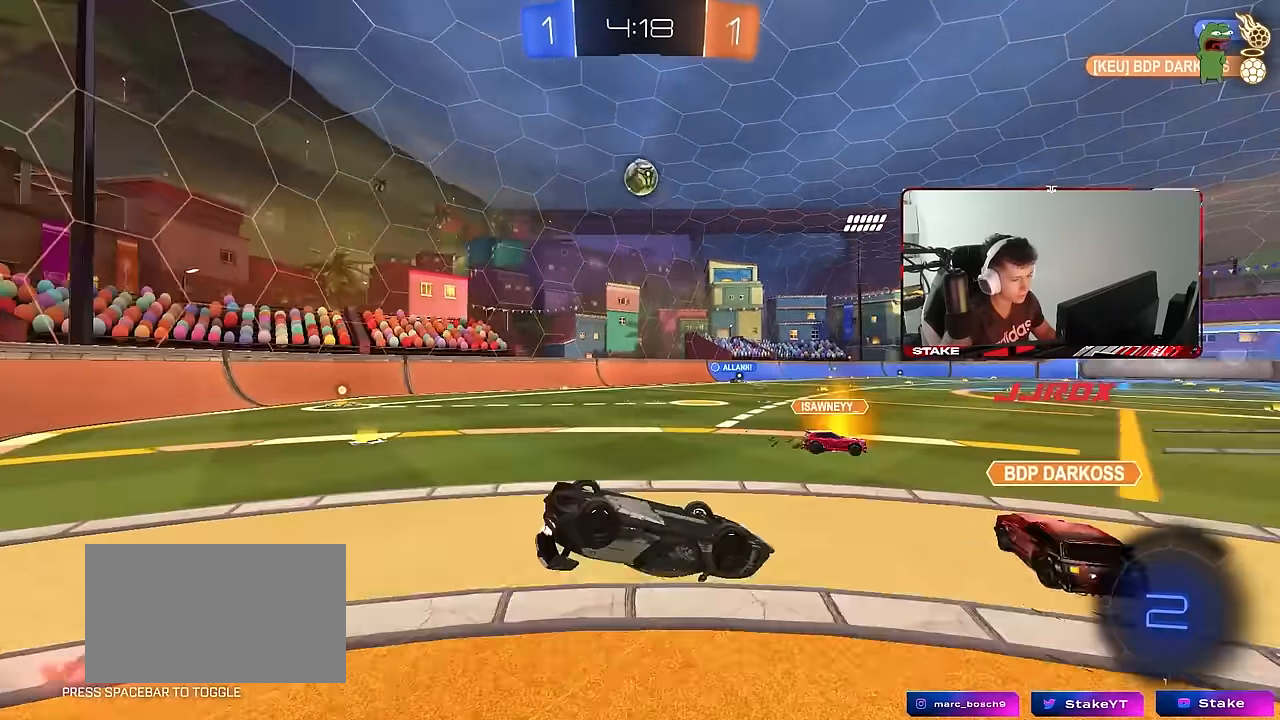
{"keys": [], "mouse": [], "mouse_move": "still", "events": [[67, "mouse_left", "down"], [67, "s", "up"], [150, "s", "down"], [333, "shift", "up"], [433, "s", "up"], [483, "a", "up"], [483, "mouse_left", "up"]]}
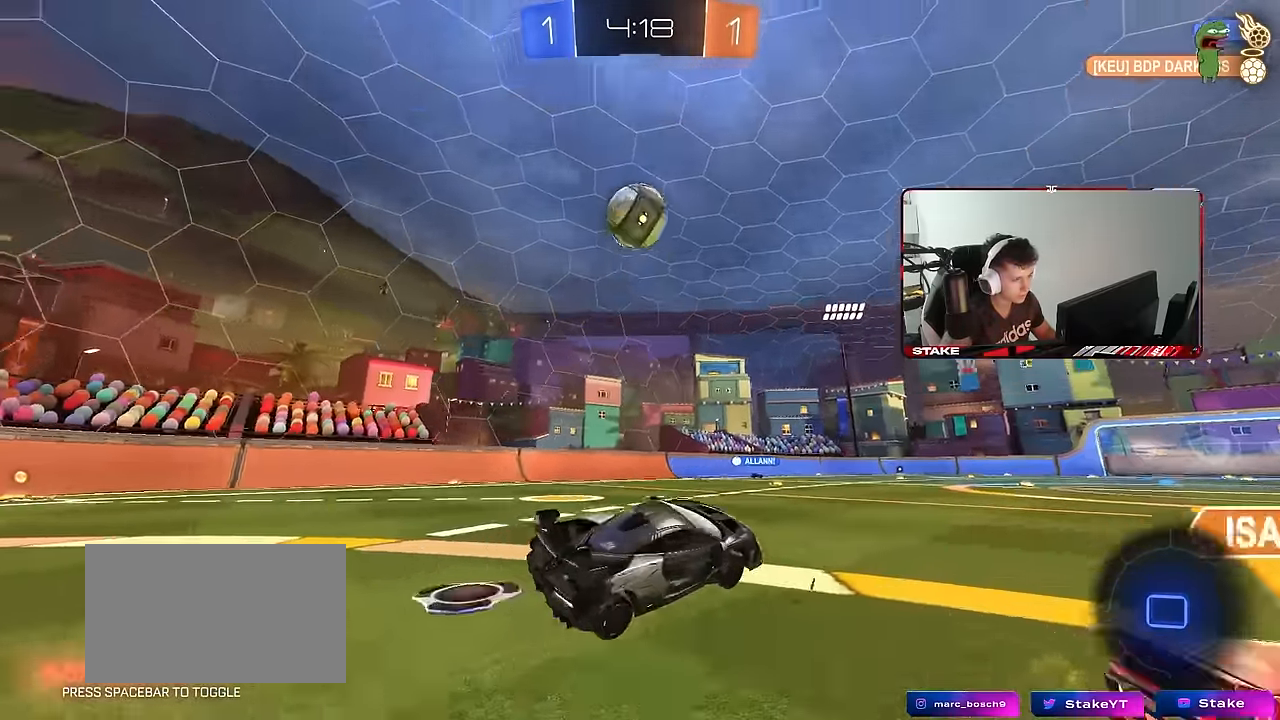
{"keys": ["d", "s", "shift"], "mouse": ["left", "right"], "mouse_move": "still", "events": [[33, "d", "down"], [117, "s", "down"], [217, "s", "up"], [267, "d", "up"], [317, "mouse_left", "down"], [317, "mouse_right", "down"], [317, "w", "down"], [350, "d", "down"], [350, "shift", "down"], [400, "mouse_right", "up"], [450, "mouse_right", "down"], [500, "s", "down"], [500, "w", "up"]]}
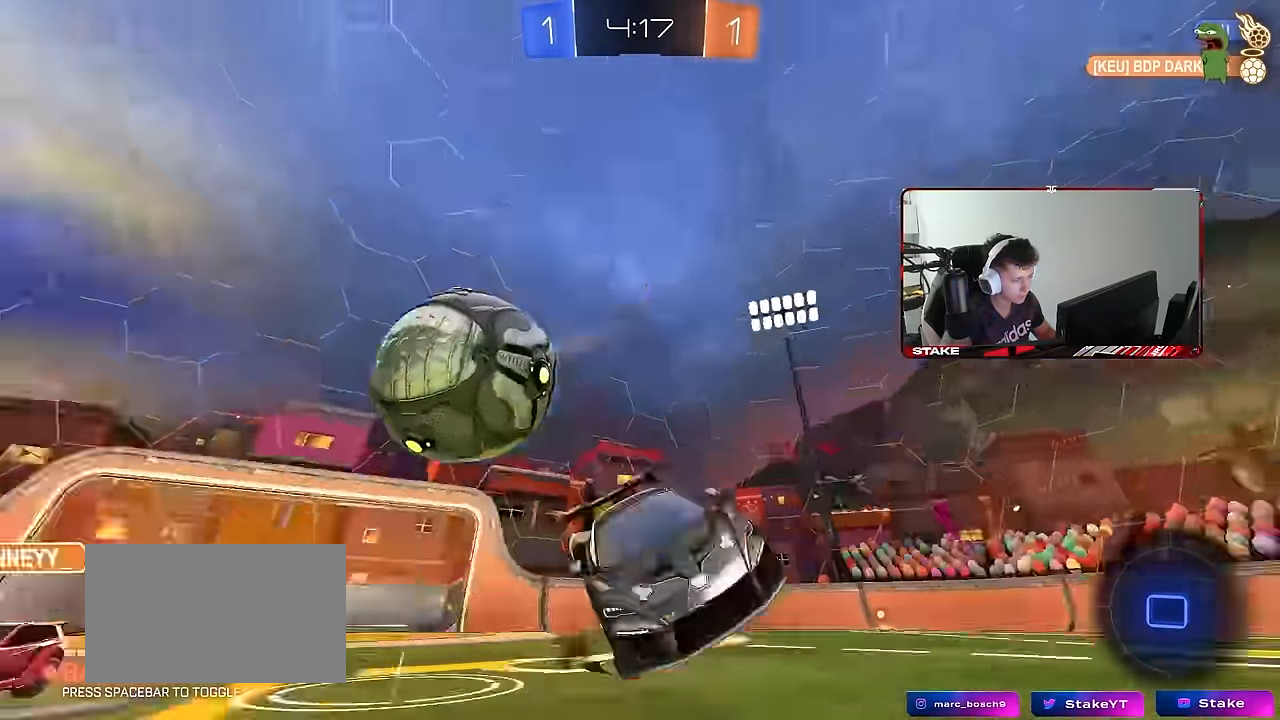
{"keys": ["d", "s", "shift", "space"], "mouse": [], "mouse_move": "still", "events": [[50, "mouse_left", "up"], [134, "mouse_right", "up"], [317, "s", "up"], [417, "s", "down"], [417, "space", "down"]]}
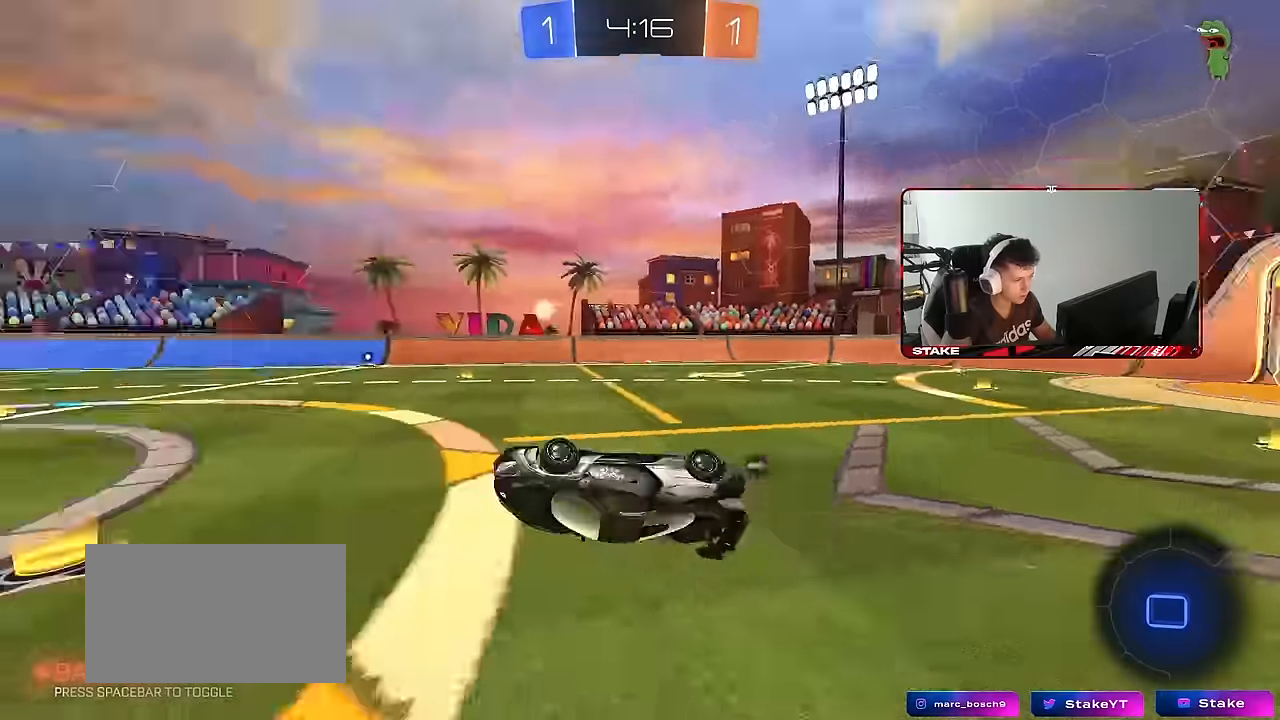
{"keys": ["a", "w"], "mouse": [], "mouse_move": "still", "events": [[100, "space", "up"], [150, "s", "up"], [150, "shift", "up"], [200, "d", "up"], [384, "a", "down"], [384, "w", "down"]]}
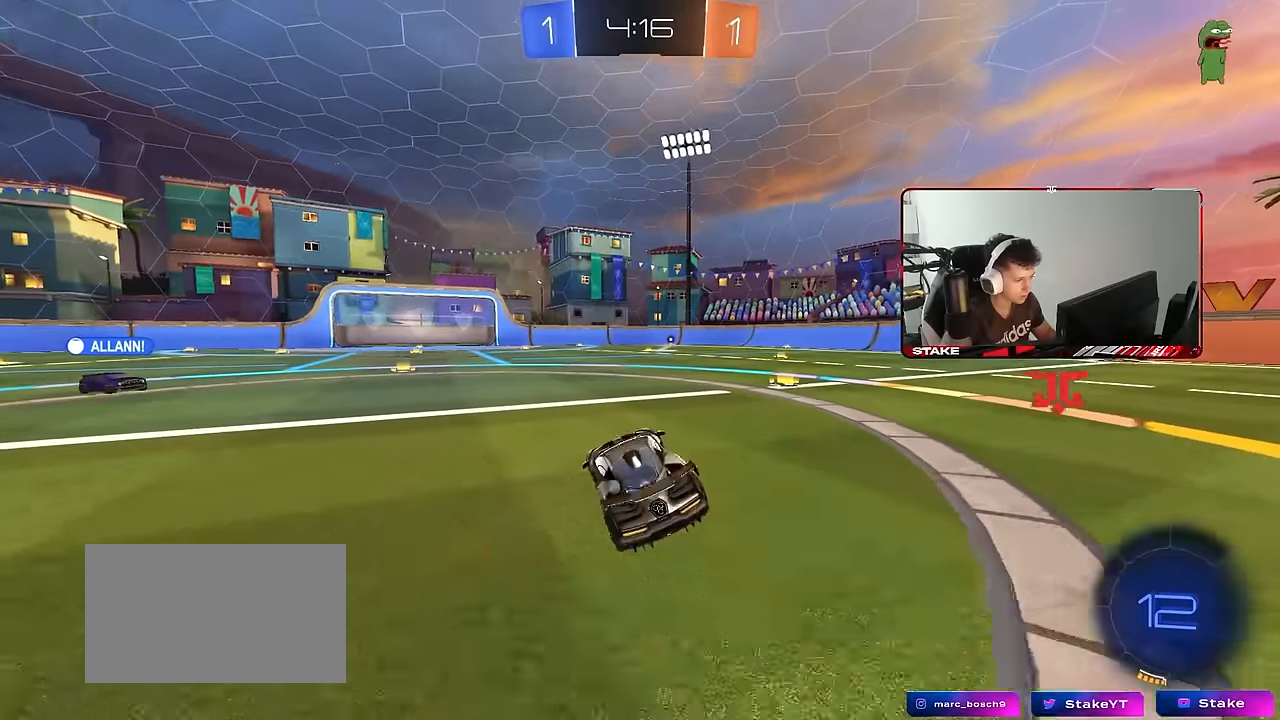
{"keys": ["a", "s", "shift", "space"], "mouse": [], "mouse_move": "still", "events": [[34, "a", "up"], [167, "a", "down"], [167, "mouse_right", "down"], [167, "shift", "down"], [217, "mouse_right", "up"], [317, "mouse_right", "down"], [334, "space", "down"], [350, "s", "down"], [350, "w", "up"], [500, "mouse_right", "up"]]}
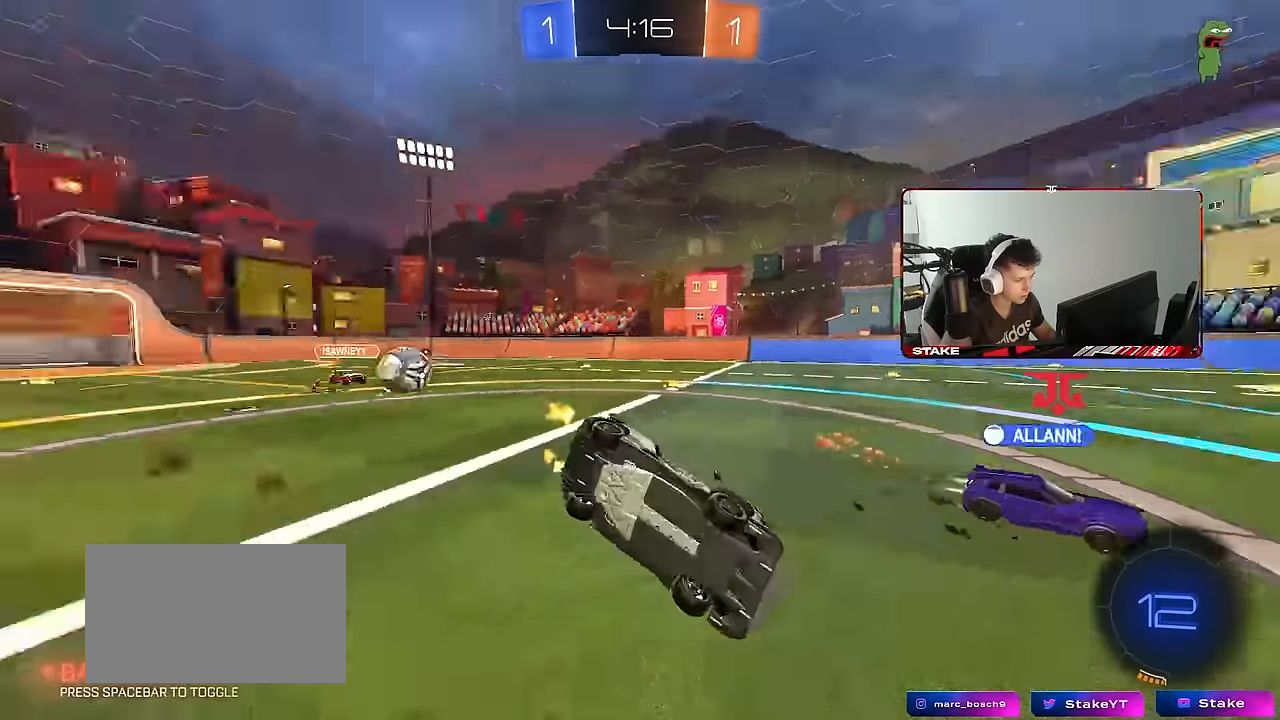
{"keys": ["a", "s", "shift"], "mouse": [], "mouse_move": "still", "events": [[50, "space", "up"], [184, "s", "up"], [317, "s", "down"]]}
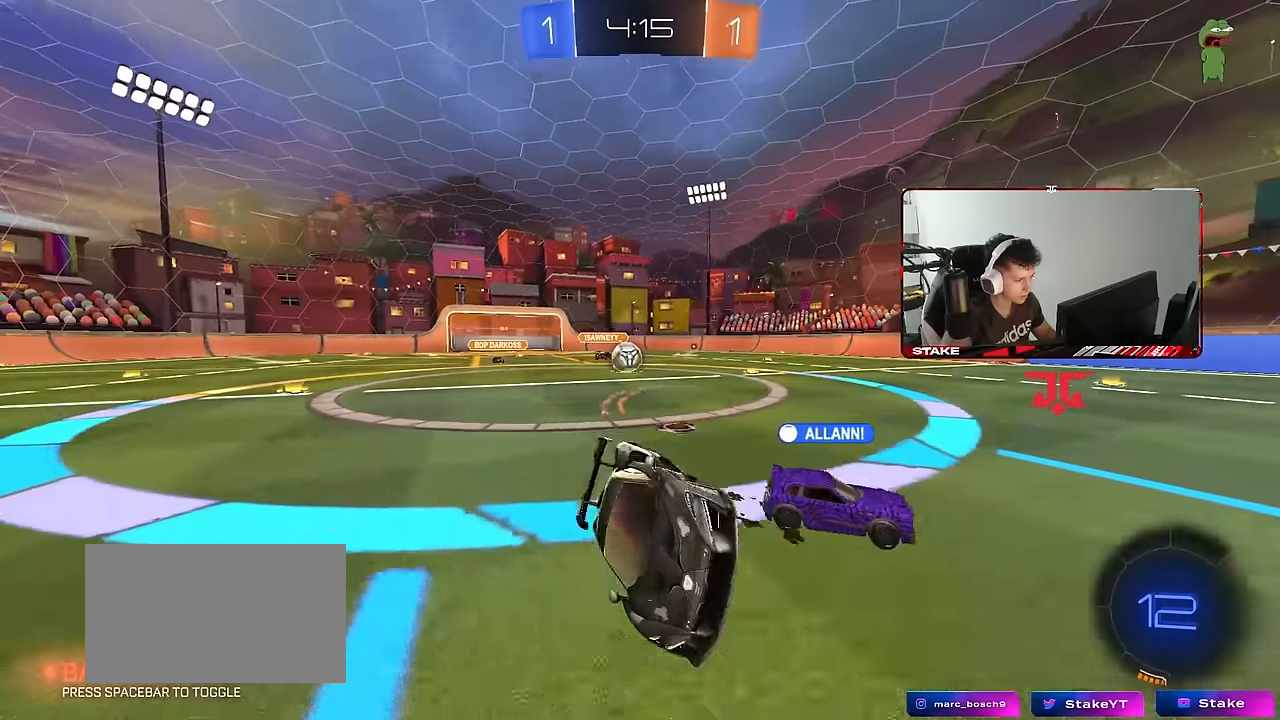
{"keys": ["w"], "mouse": [], "mouse_move": "still", "events": [[67, "a", "up"], [67, "s", "up"], [67, "shift", "up"], [150, "a", "down"], [200, "w", "down"], [250, "a", "up"], [300, "a", "down"], [484, "a", "up"]]}
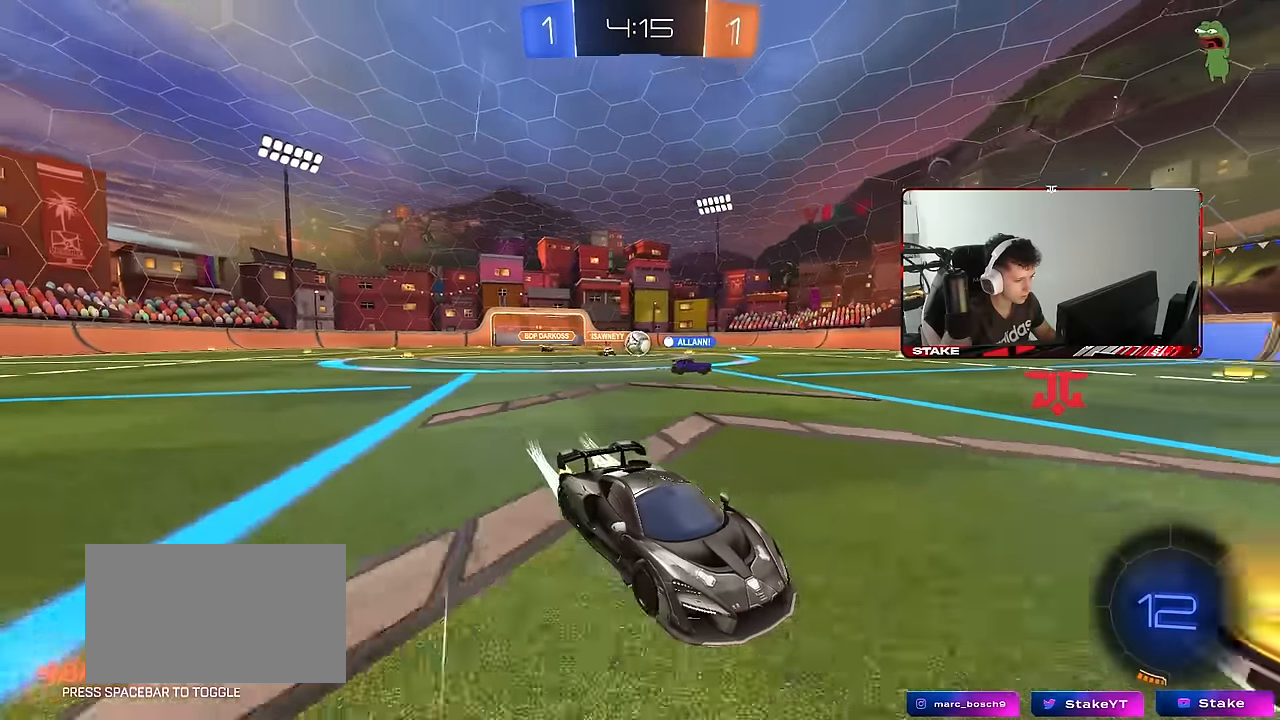
{"keys": ["a", "shift", "w"], "mouse": [], "mouse_move": "still", "events": [[117, "d", "down"], [167, "w", "up"], [350, "d", "up"], [450, "a", "down"], [450, "shift", "down"], [500, "w", "down"]]}
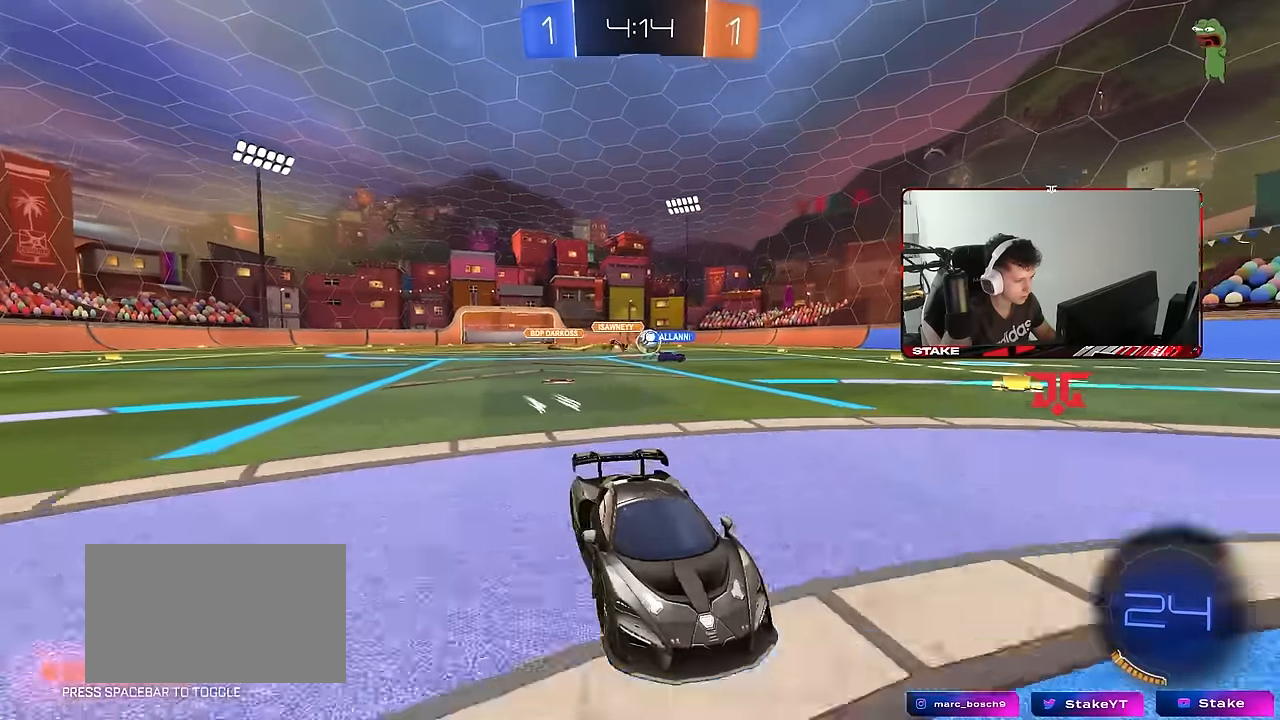
{"keys": ["w"], "mouse": ["left"], "mouse_move": "still", "events": [[100, "shift", "up"], [367, "mouse_left", "down"], [417, "a", "up"]]}
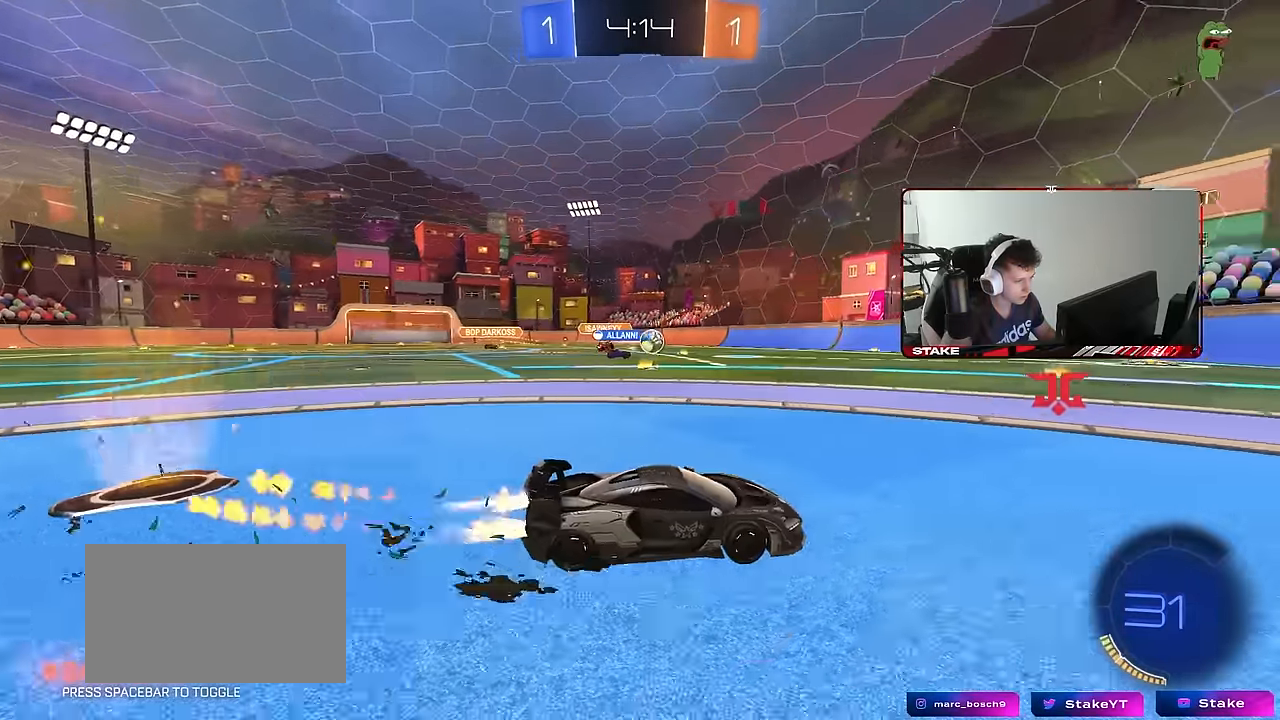
{"keys": ["d", "w"], "mouse": [], "mouse_move": "still", "events": [[100, "a", "down"], [200, "a", "up"], [200, "mouse_left", "up"], [434, "mouse_left", "down"], [484, "d", "down"], [484, "mouse_left", "up"]]}
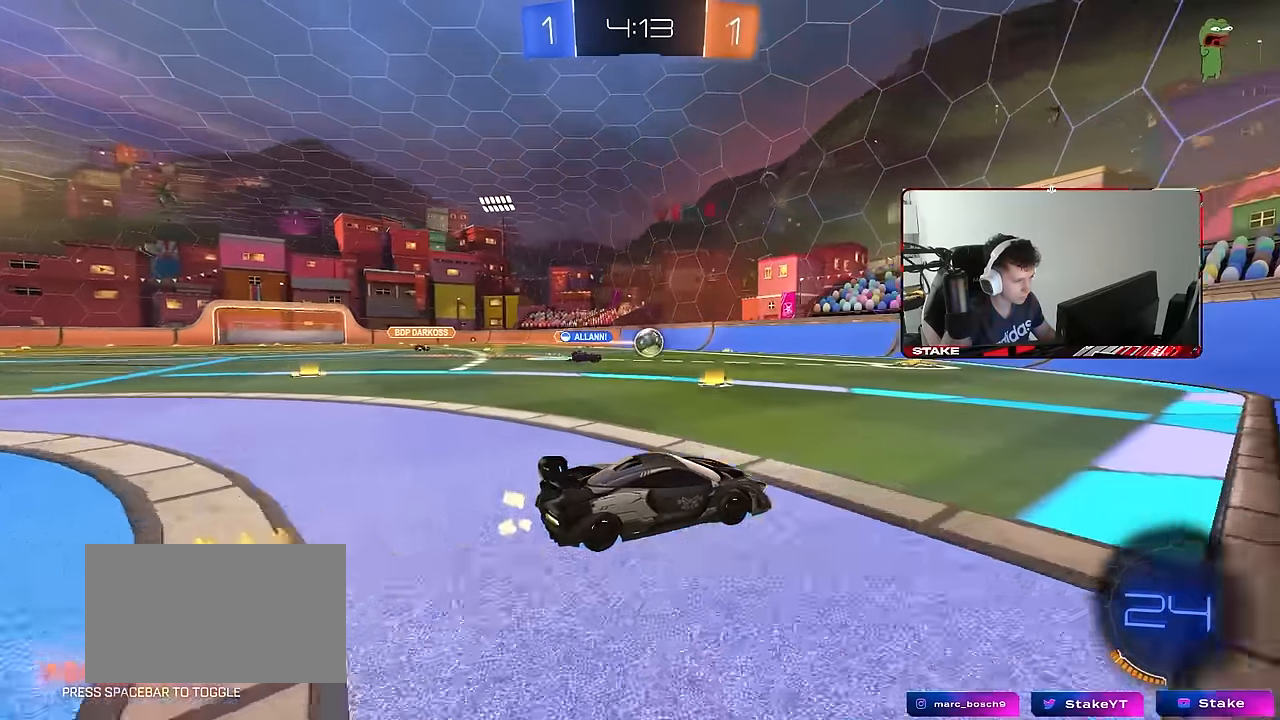
{"keys": ["d", "w"], "mouse": [], "mouse_move": "still", "events": [[67, "d", "up"], [217, "mouse_left", "down"], [350, "mouse_left", "up"], [450, "d", "down"]]}
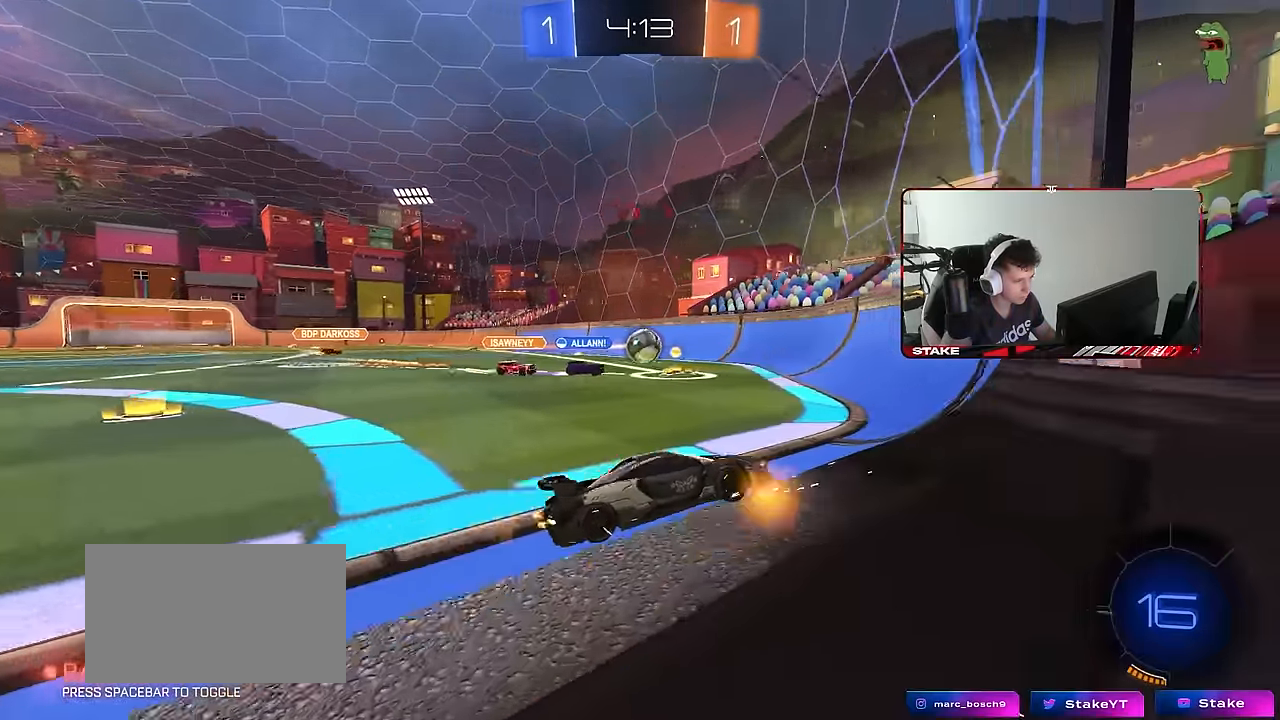
{"keys": ["a", "w"], "mouse": [], "mouse_move": "still", "events": [[134, "a", "down"], [134, "d", "up"], [134, "shift", "down"], [317, "shift", "up"]]}
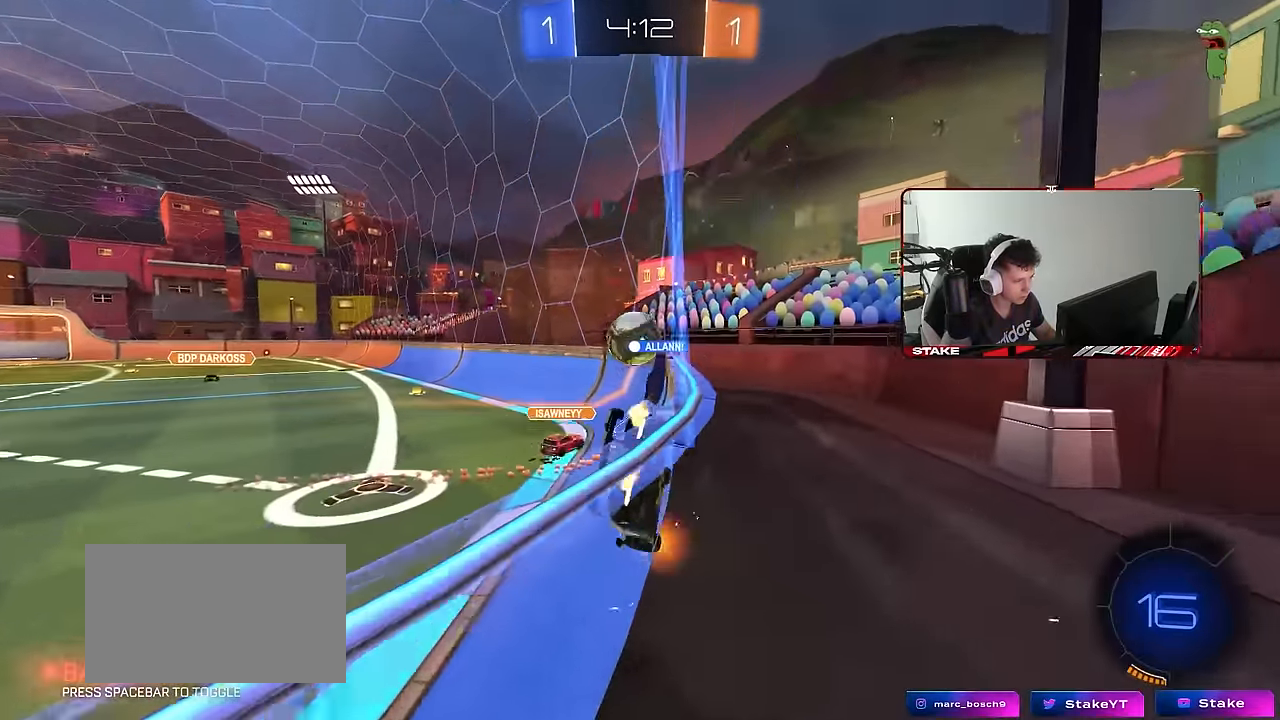
{"keys": ["a", "w"], "mouse": [], "mouse_move": "still", "events": [[67, "shift", "down"], [150, "shift", "up"]]}
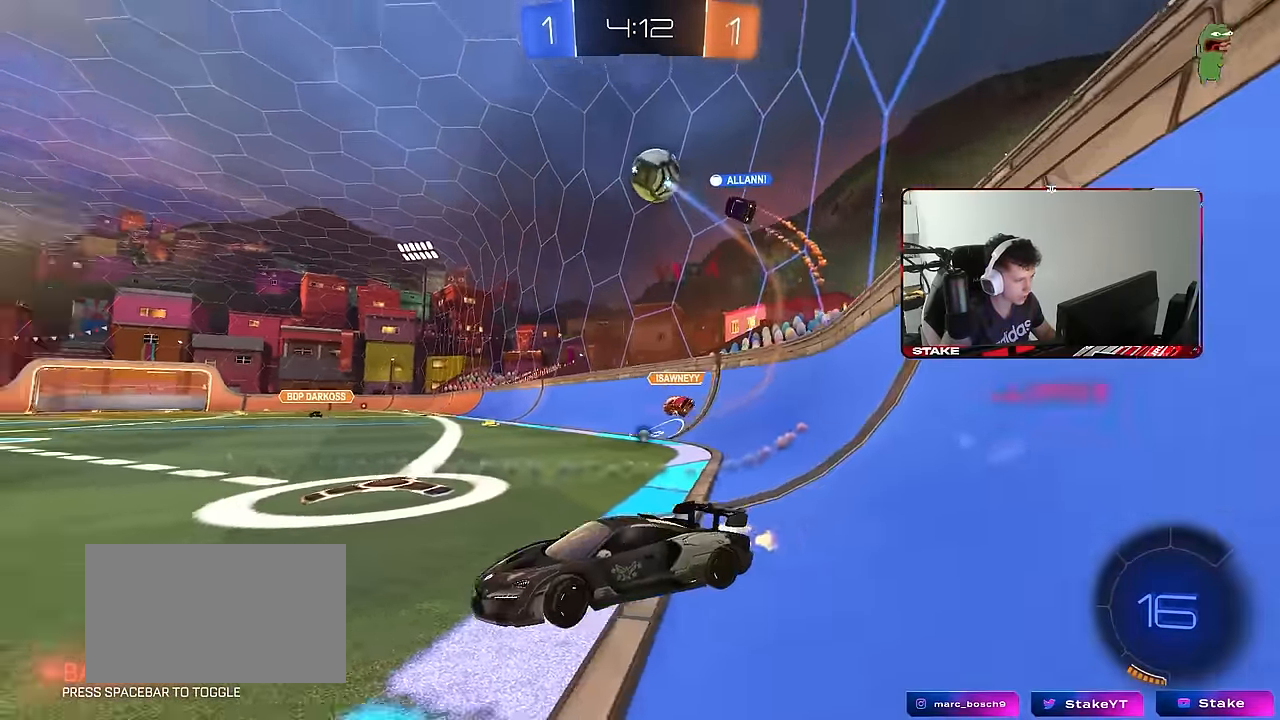
{"keys": ["w"], "mouse": [], "mouse_move": "still", "events": [[34, "space", "down"], [84, "a", "up"], [167, "space", "up"], [267, "d", "down"], [400, "d", "up"]]}
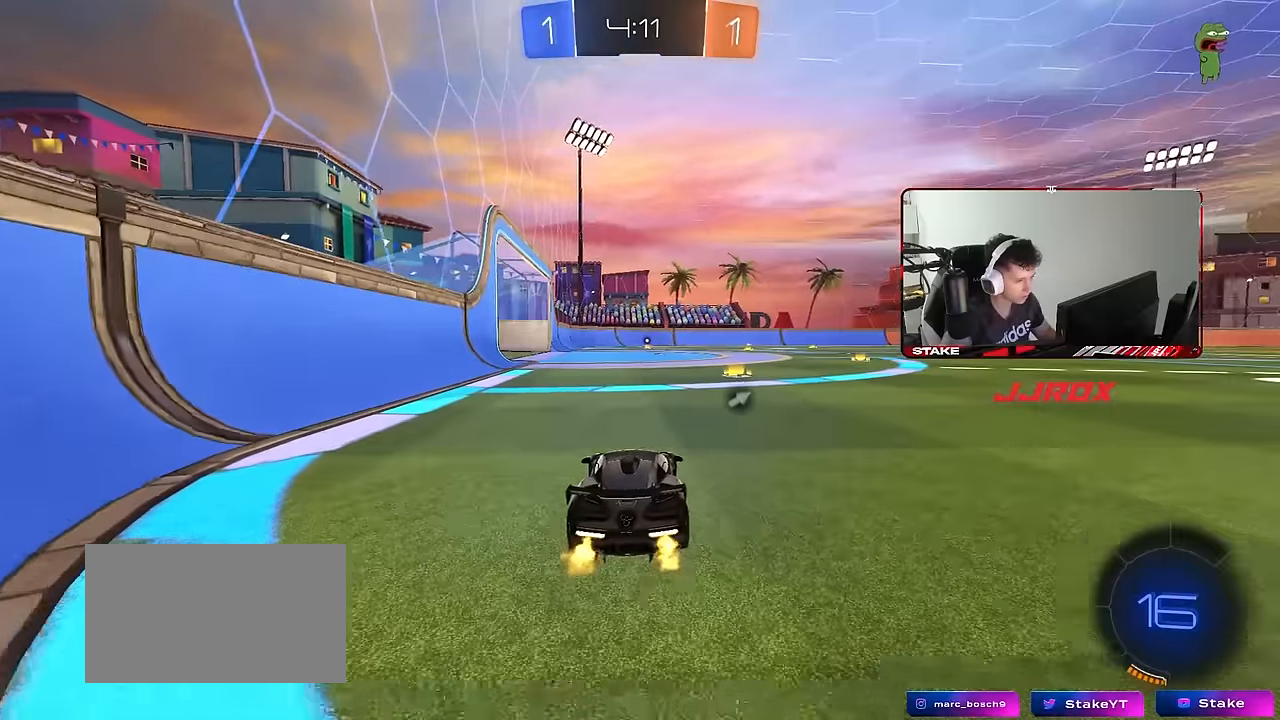
{"keys": ["d", "w"], "mouse": [], "mouse_move": "still", "events": [[50, "d", "down"], [84, "d", "up"], [84, "space", "down"], [234, "space", "up"], [467, "d", "down"]]}
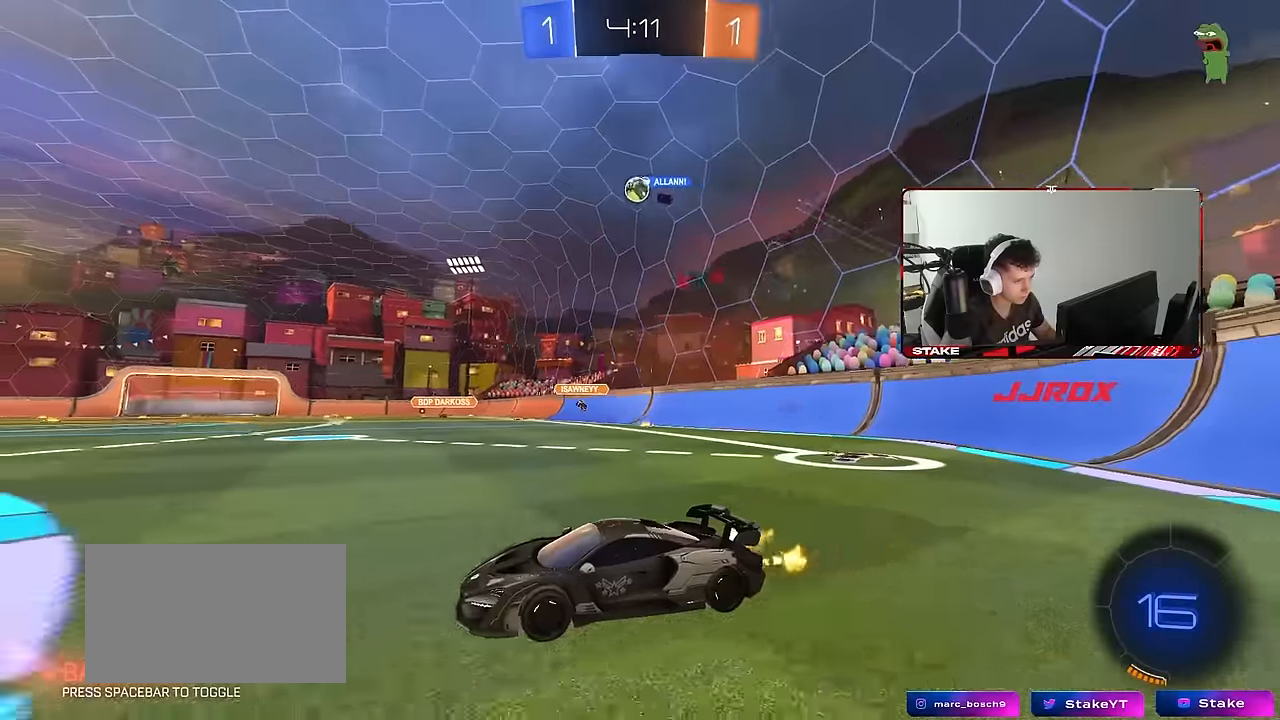
{"keys": ["d", "w"], "mouse": [], "mouse_move": "still", "events": [[150, "d", "up"], [300, "d", "down"]]}
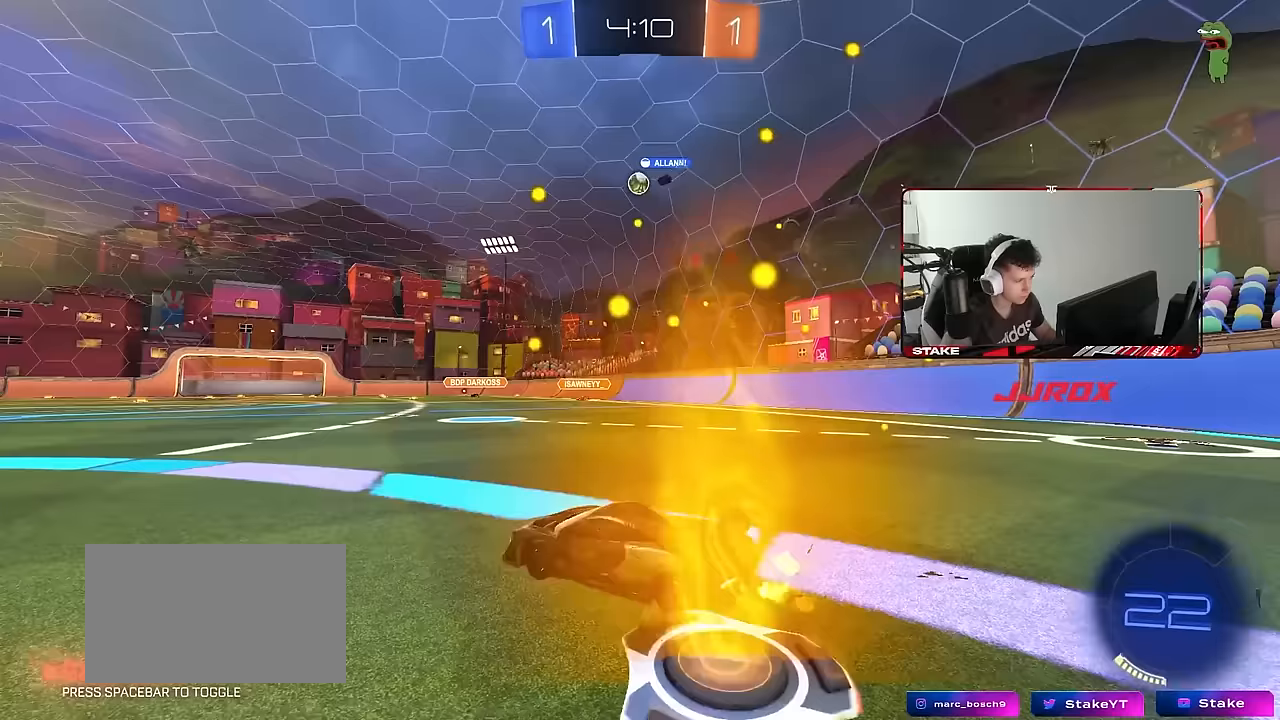
{"keys": ["w"], "mouse": ["right"], "mouse_move": "still", "events": [[267, "d", "up"], [267, "mouse_right", "down"], [350, "mouse_right", "up"], [400, "mouse_right", "down"]]}
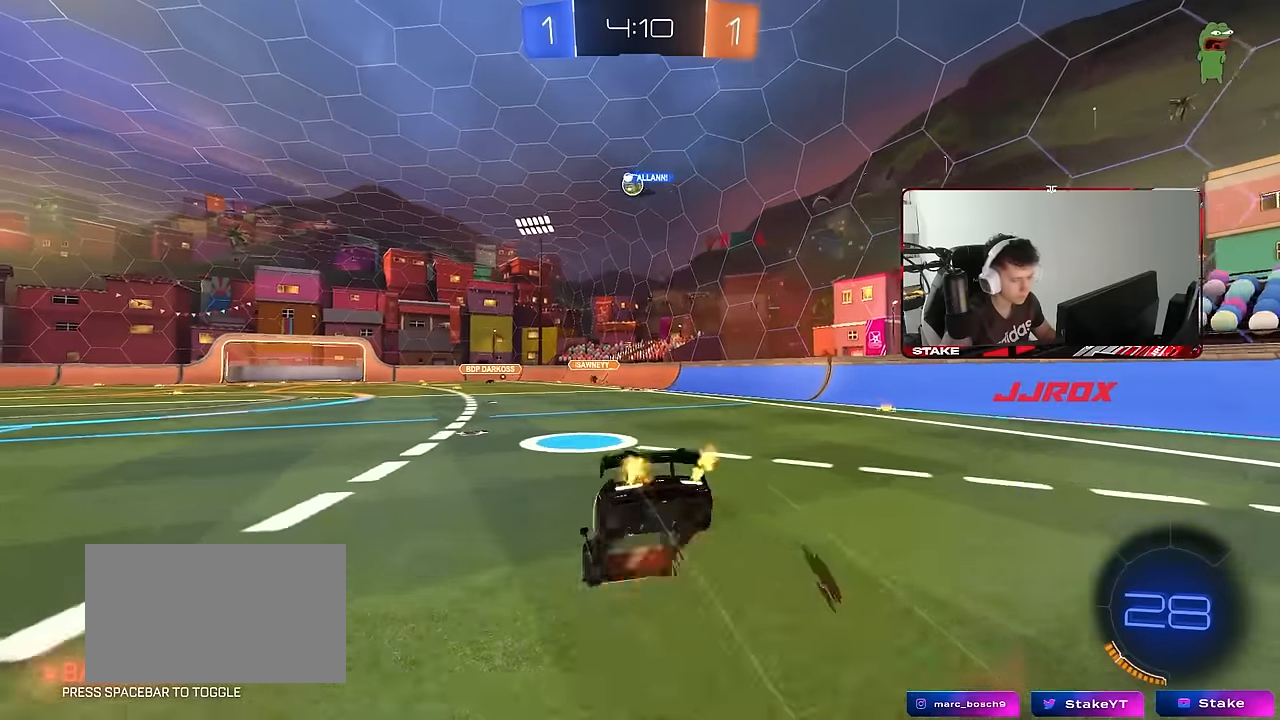
{"keys": ["d", "shift"], "mouse": [], "mouse_move": "still", "events": [[83, "mouse_right", "up"], [367, "d", "down"], [367, "shift", "down"], [367, "w", "up"]]}
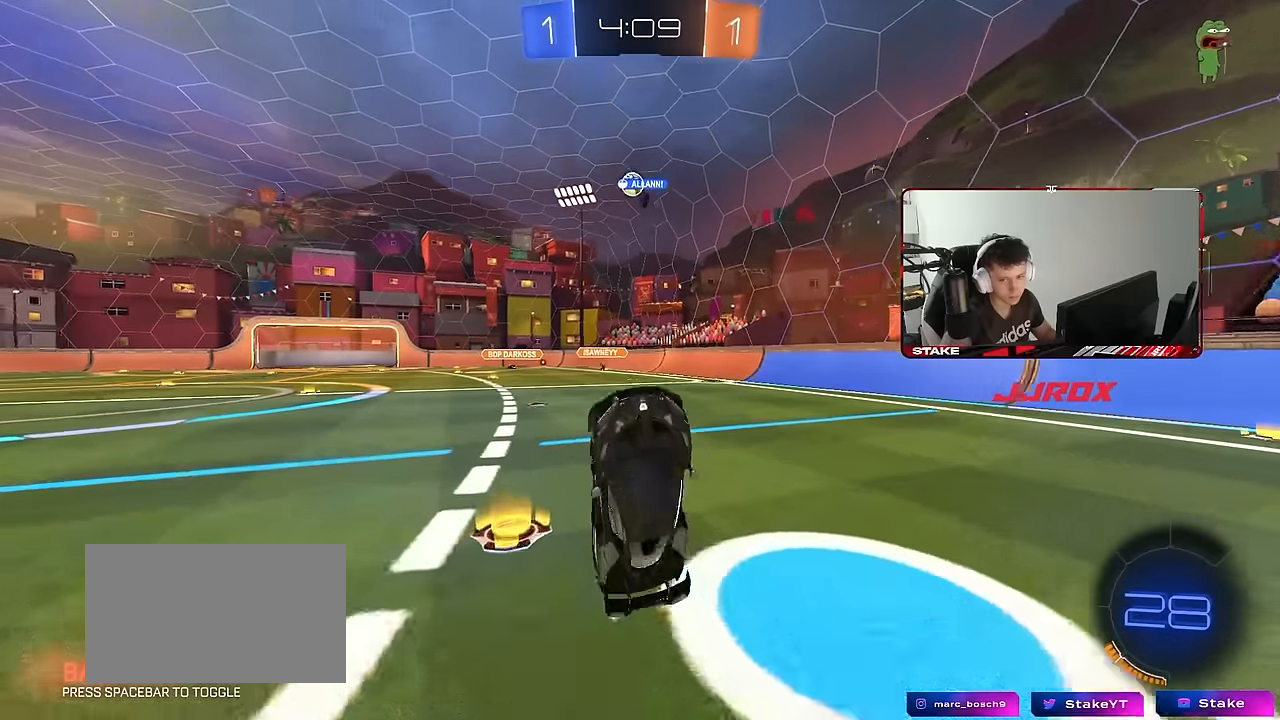
{"keys": ["w"], "mouse": [], "mouse_move": "still", "events": [[17, "d", "up"], [17, "shift", "up"], [433, "w", "down"]]}
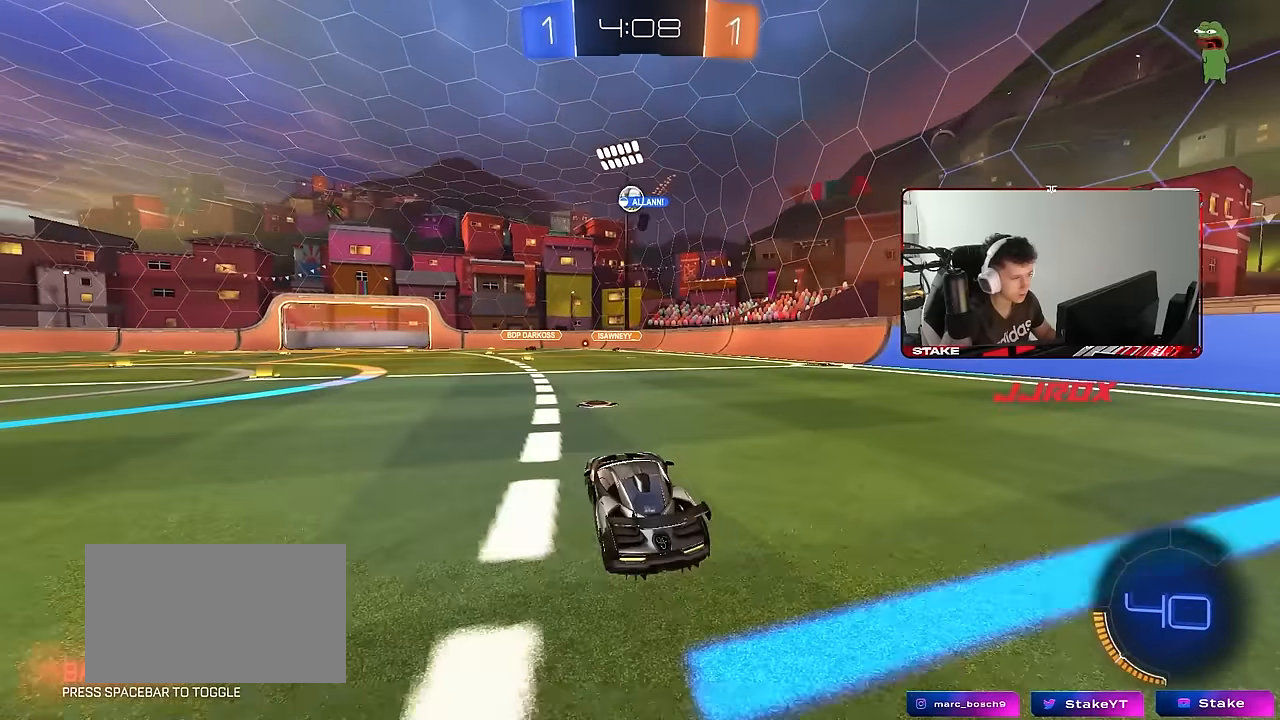
{"keys": ["w"], "mouse": [], "mouse_move": "still", "events": [[167, "mouse_left", "down"], [350, "mouse_left", "up"]]}
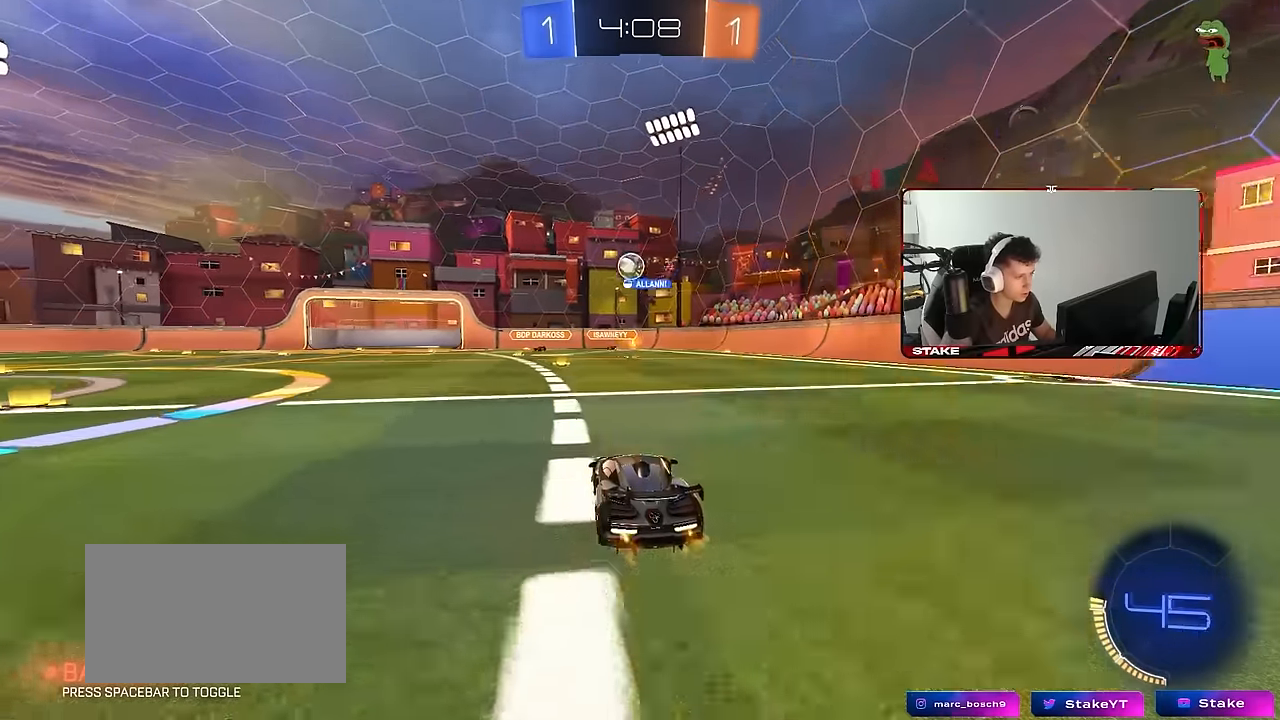
{"keys": ["w"], "mouse": [], "mouse_move": "still", "events": []}